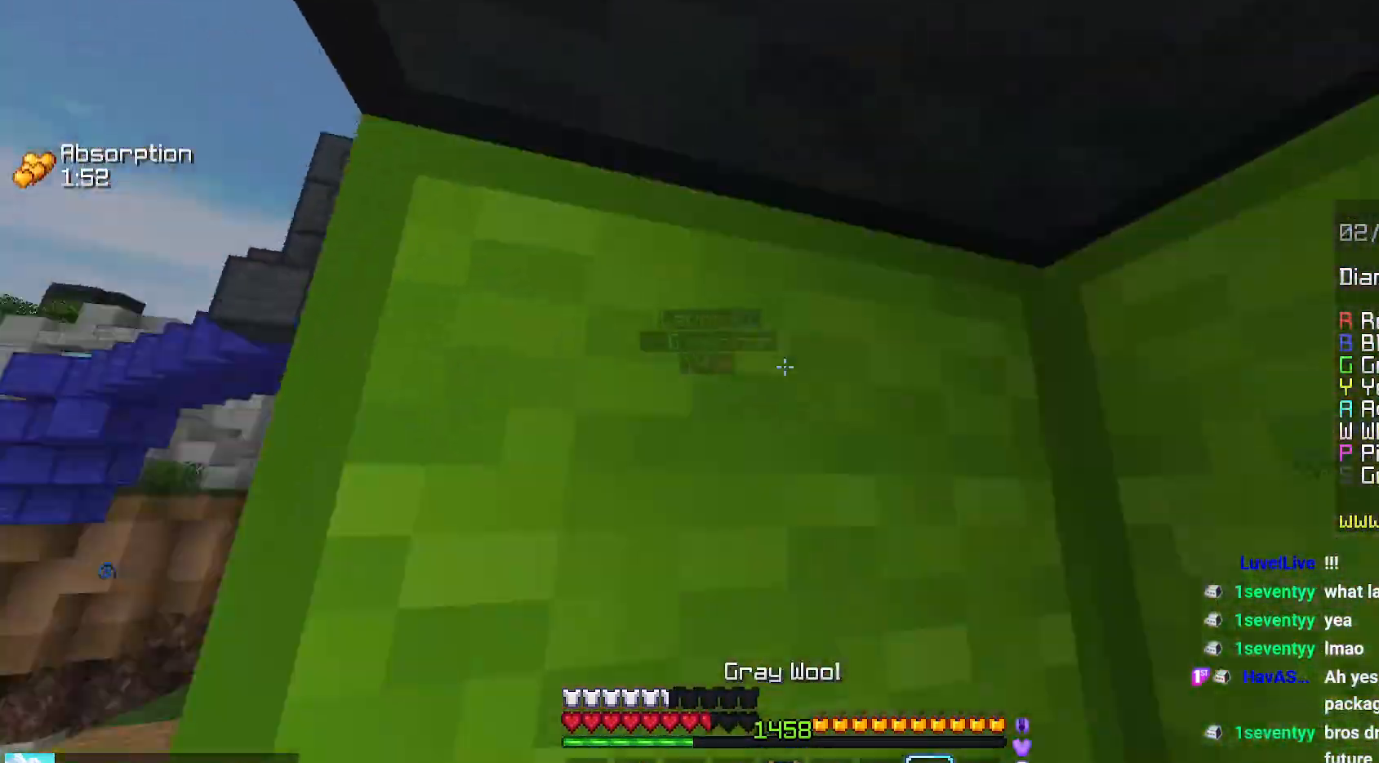
Gameplay with keyboard and mouse; each line is a JSON object with the keys and mouse buttons held at the frame after it. "events" lists presses ("down") and releases ("up") of "down", "left", "right", "space", "up", "mouse_left" and "mouse_right" between this image and that frame as [ms after this image, input, new state], when the widget could be followed in between. "mouse_left", "mouse_right" = the "left", "right" buttons of the "mouse" list. No other keys are recorded. Fast repeated clicks can show as one long hold. Mouse movement is not recorded.
{"keys": ["left", "up"], "mouse": [], "events": [[100, "left", "down"], [167, "up", "down"]]}
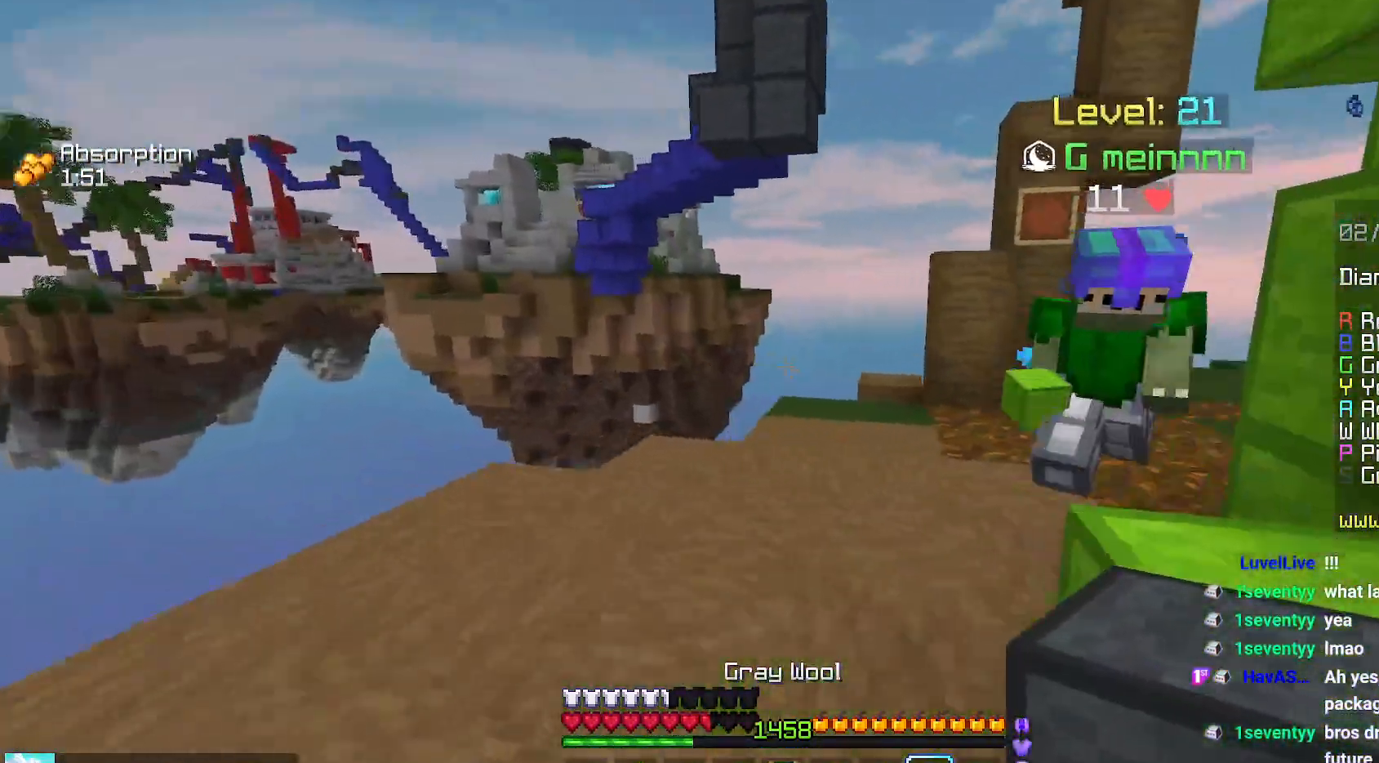
{"keys": ["space", "up"], "mouse": [], "events": [[150, "left", "up"], [234, "mouse_right", "down"], [317, "mouse_right", "up"], [334, "space", "down"]]}
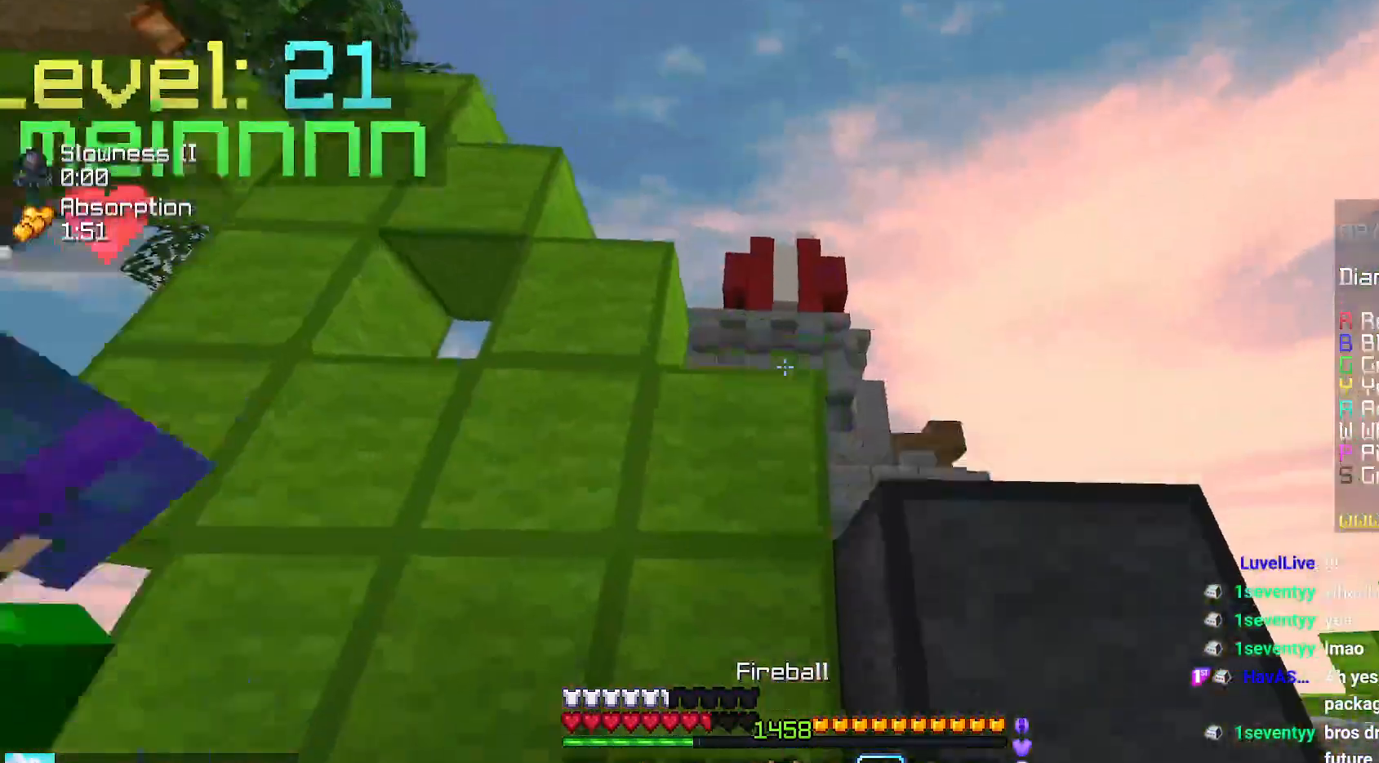
{"keys": ["up"], "mouse": [], "events": [[350, "space", "up"]]}
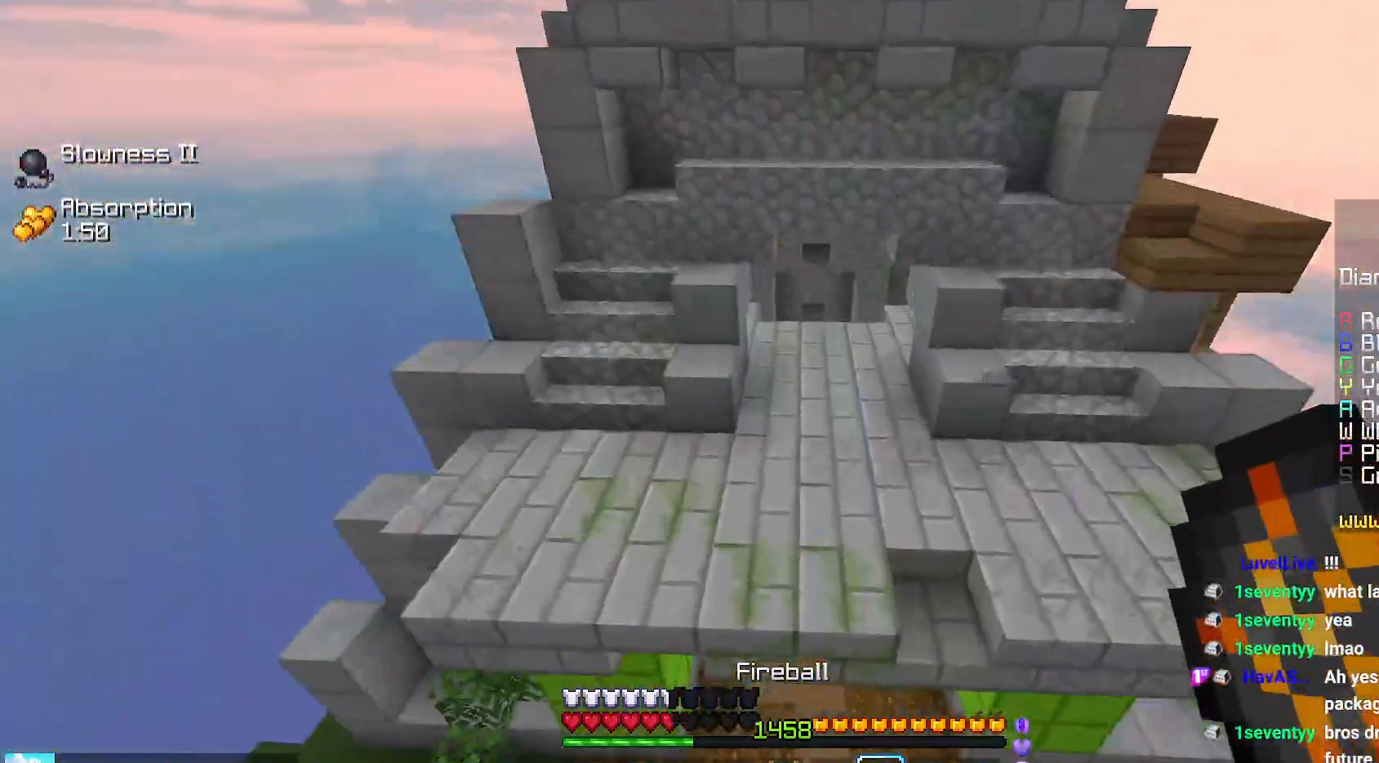
{"keys": ["left", "up"], "mouse": [], "events": [[184, "left", "down"]]}
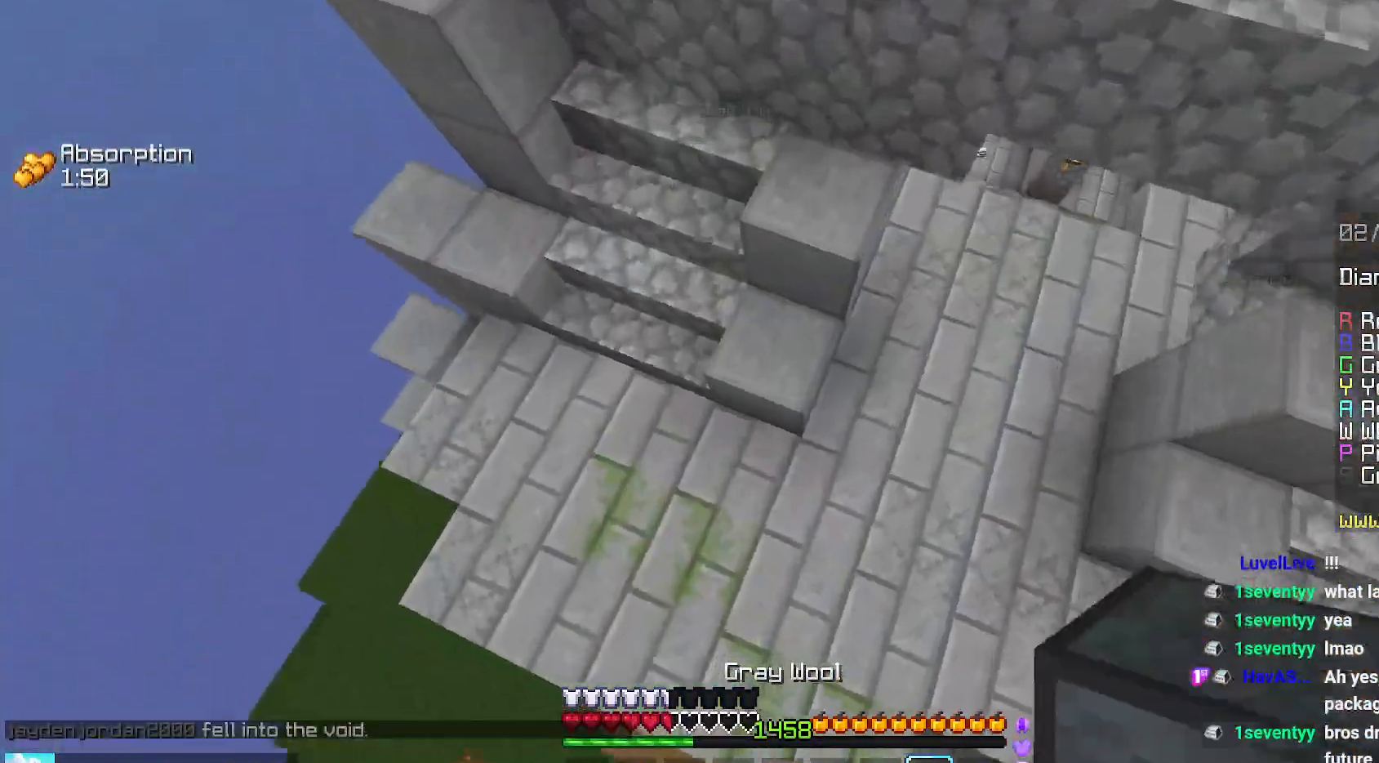
{"keys": [], "mouse": ["right"], "events": [[50, "mouse_right", "down"], [184, "left", "up"], [184, "mouse_right", "up"], [250, "up", "up"], [350, "mouse_right", "down"]]}
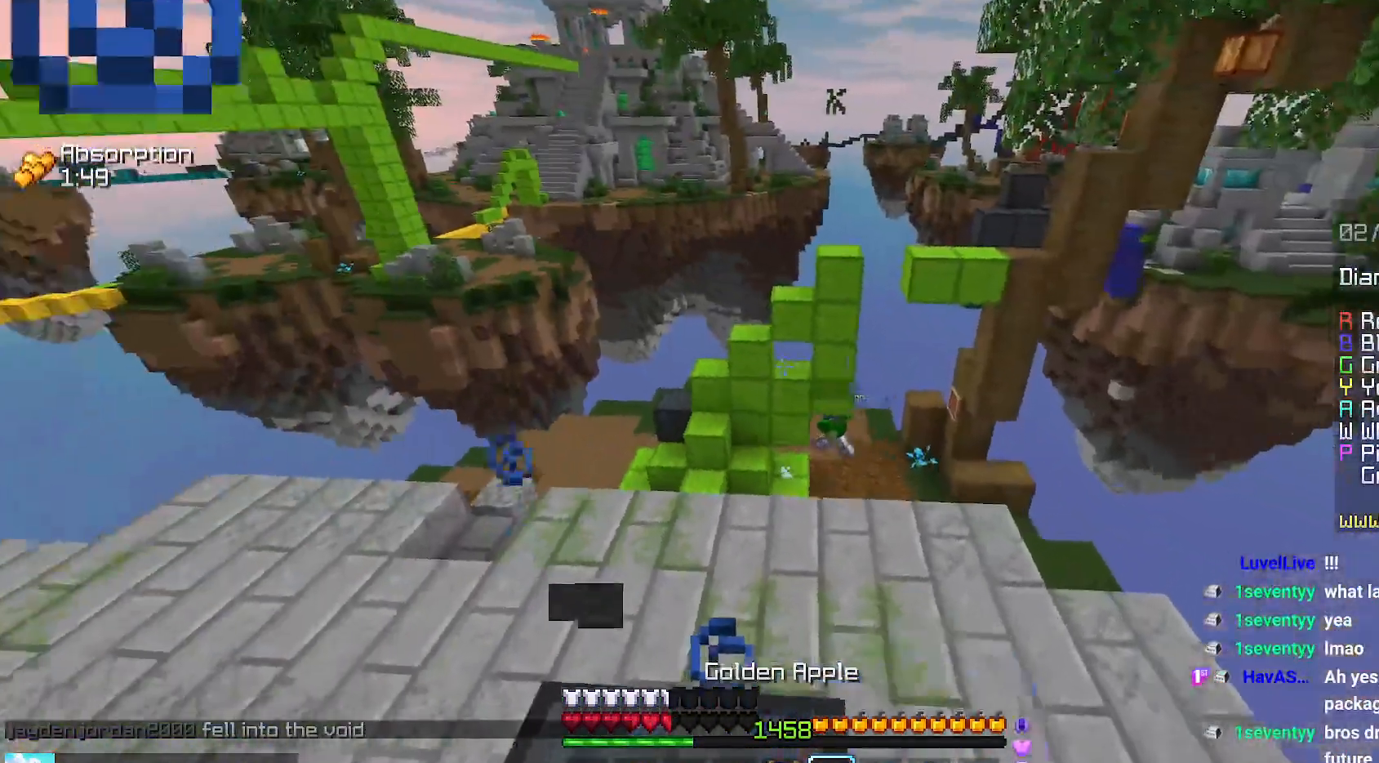
{"keys": [], "mouse": ["right"], "events": []}
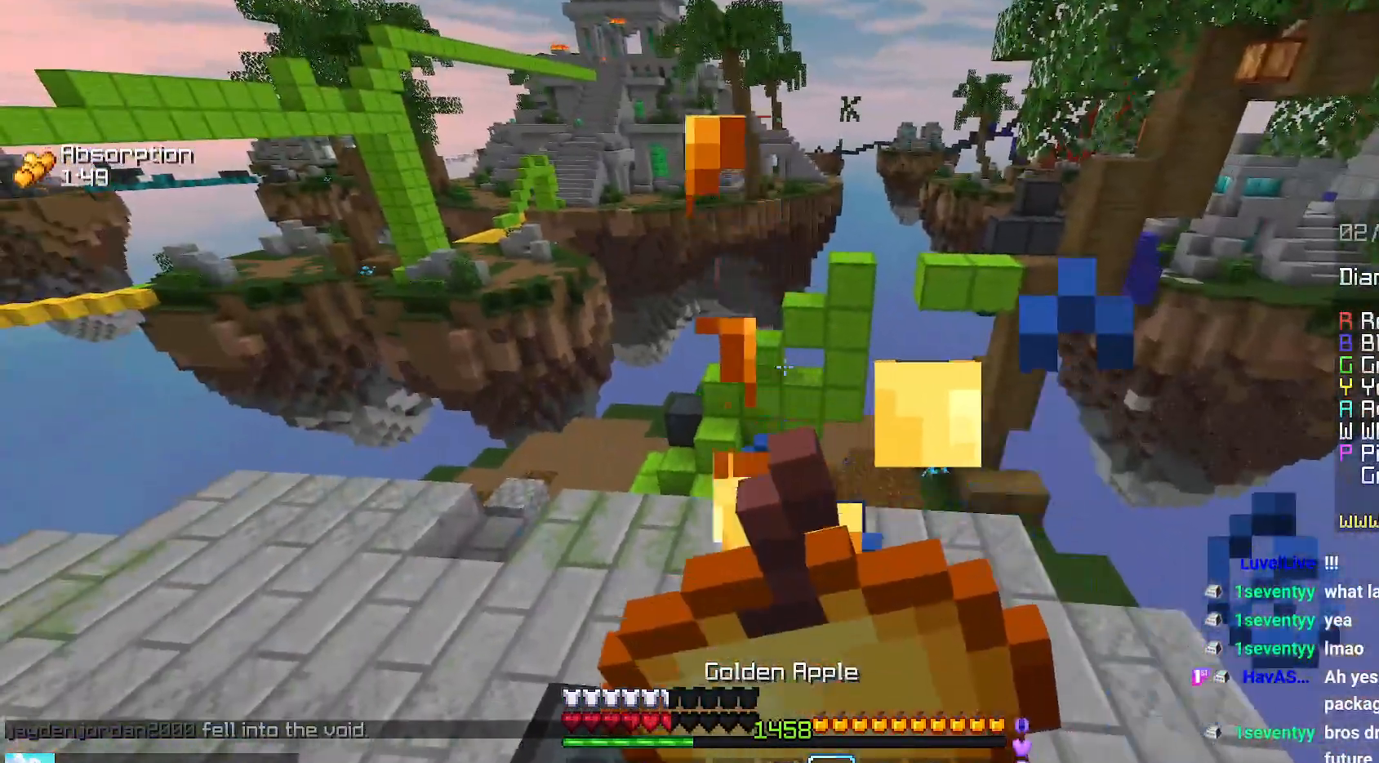
{"keys": [], "mouse": ["right"], "events": []}
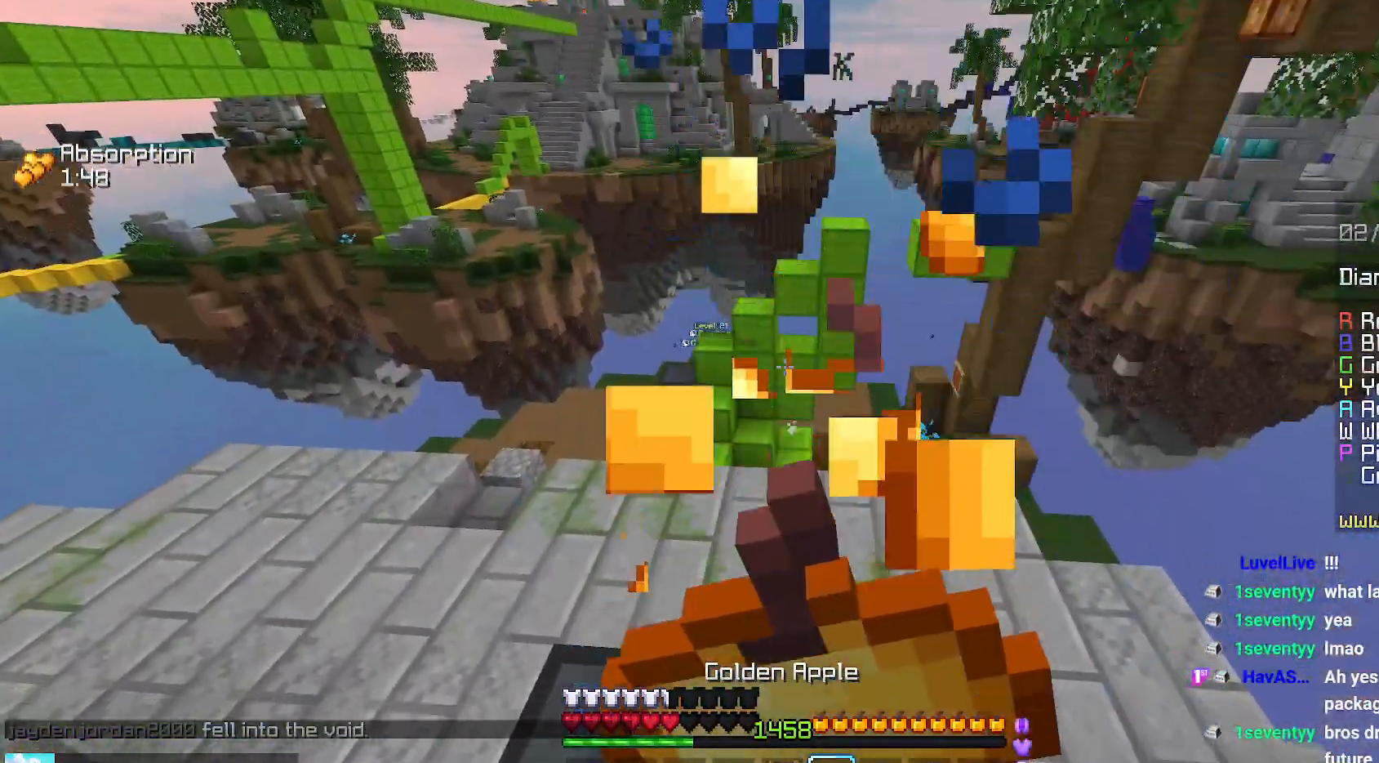
{"keys": [], "mouse": ["right"], "events": []}
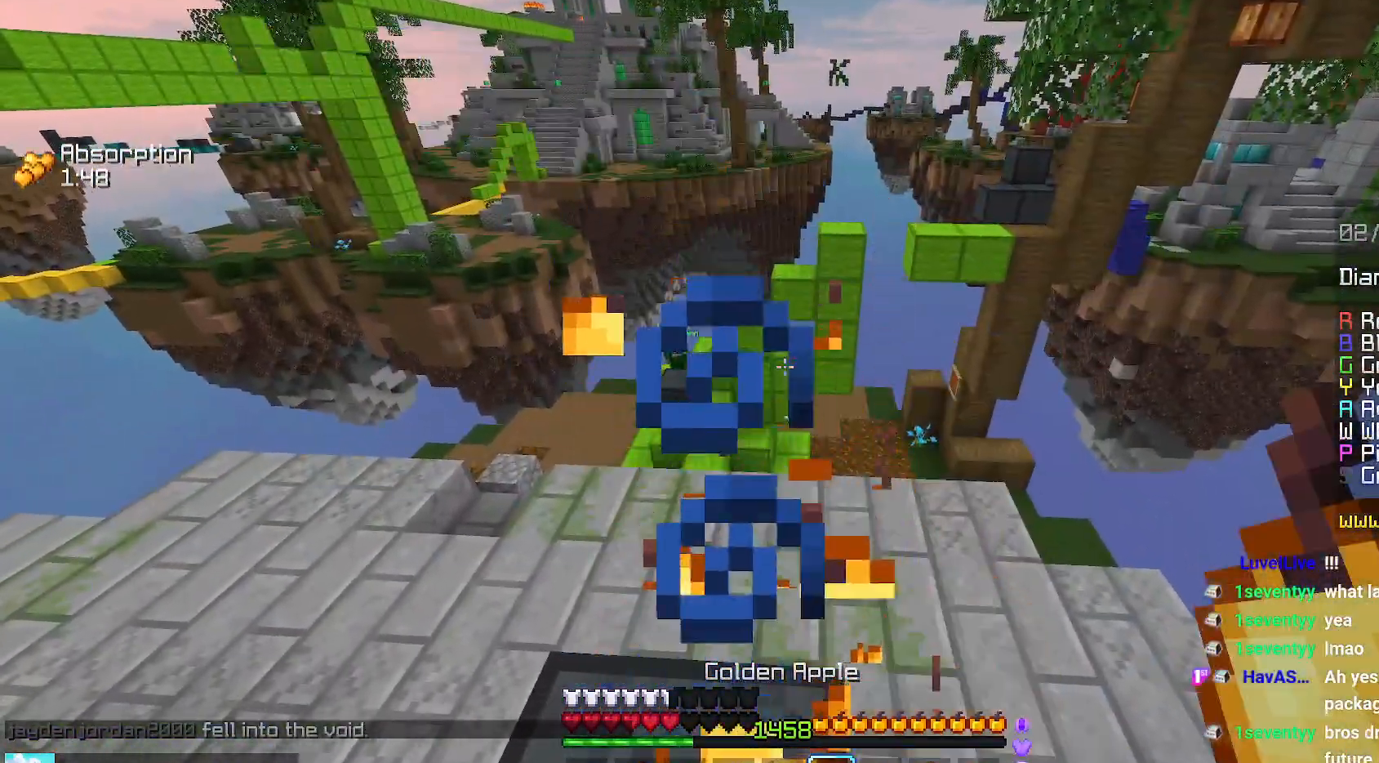
{"keys": [], "mouse": [], "events": [[334, "mouse_right", "up"]]}
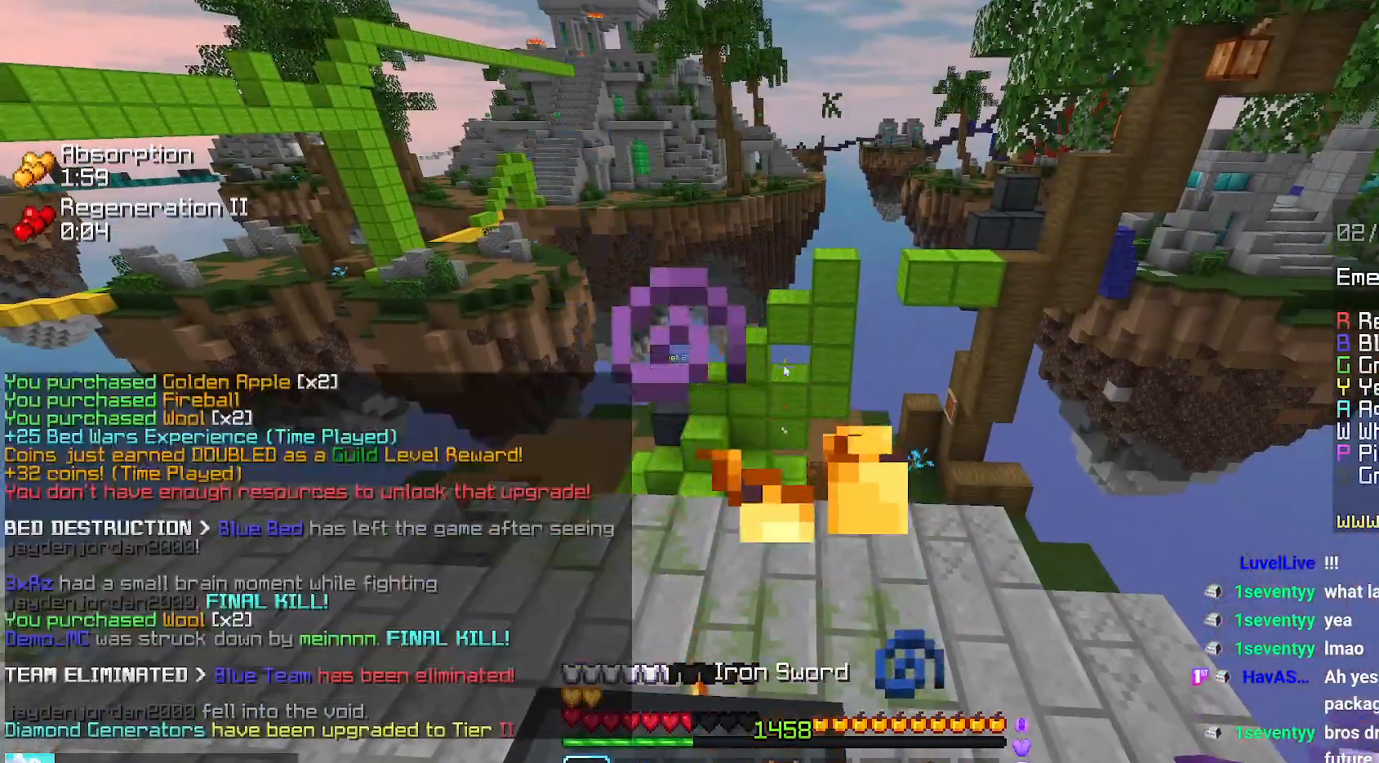
{"keys": [], "mouse": [], "events": []}
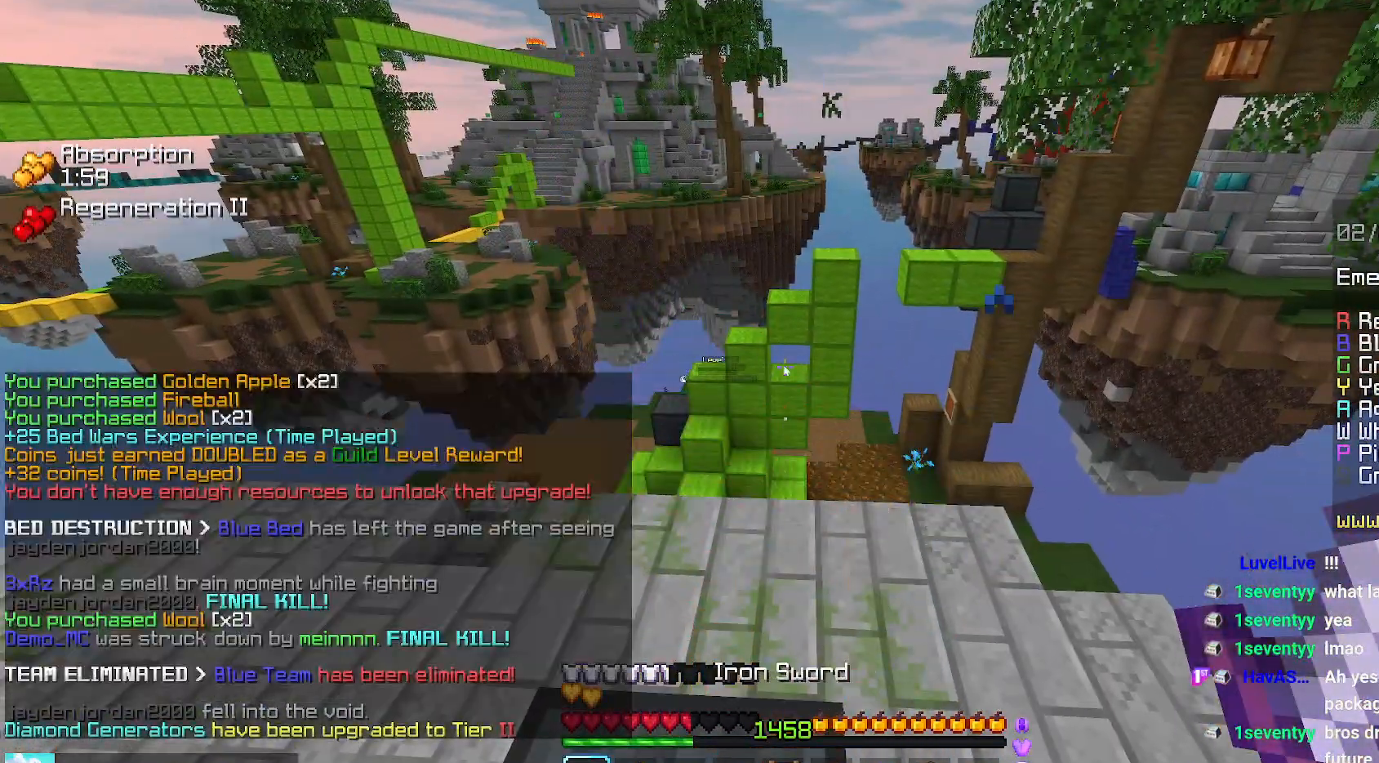
{"keys": [], "mouse": [], "events": []}
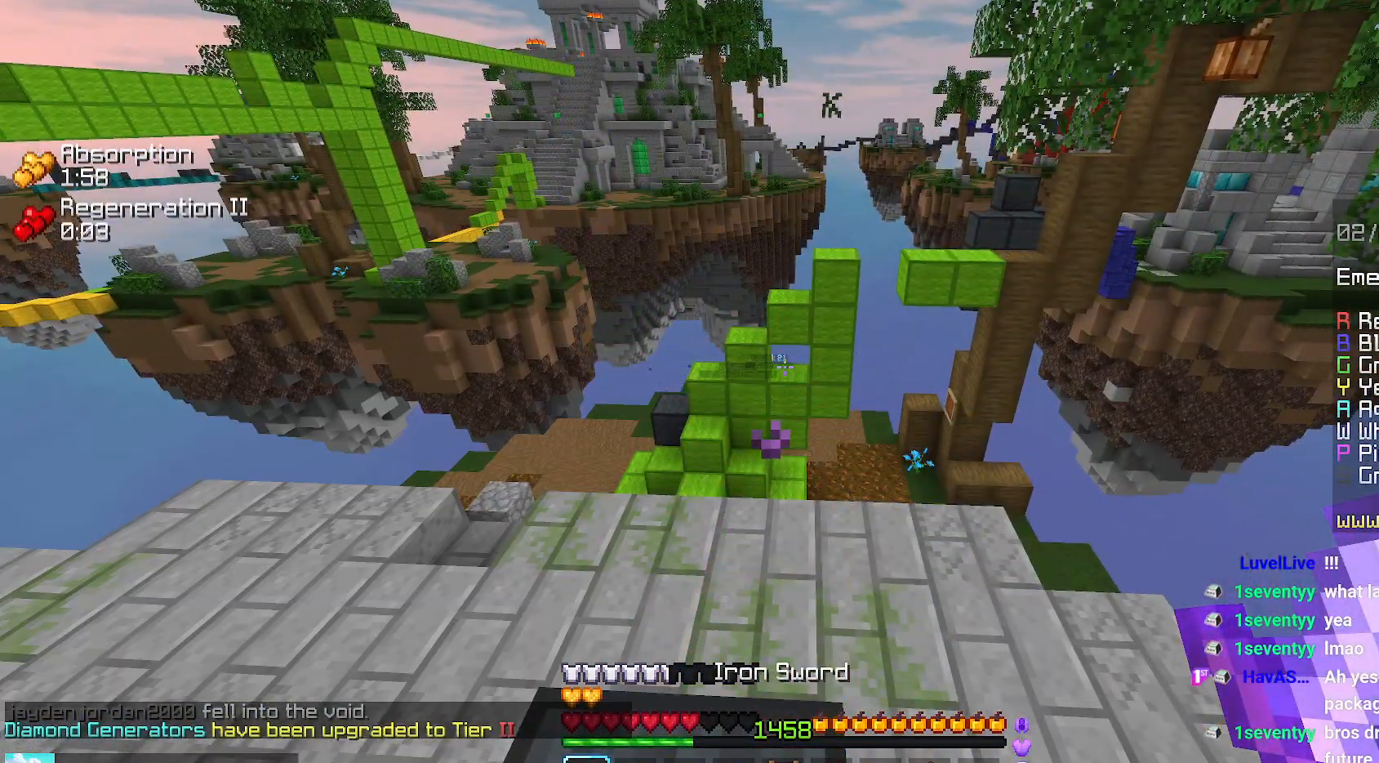
{"keys": [], "mouse": [], "events": []}
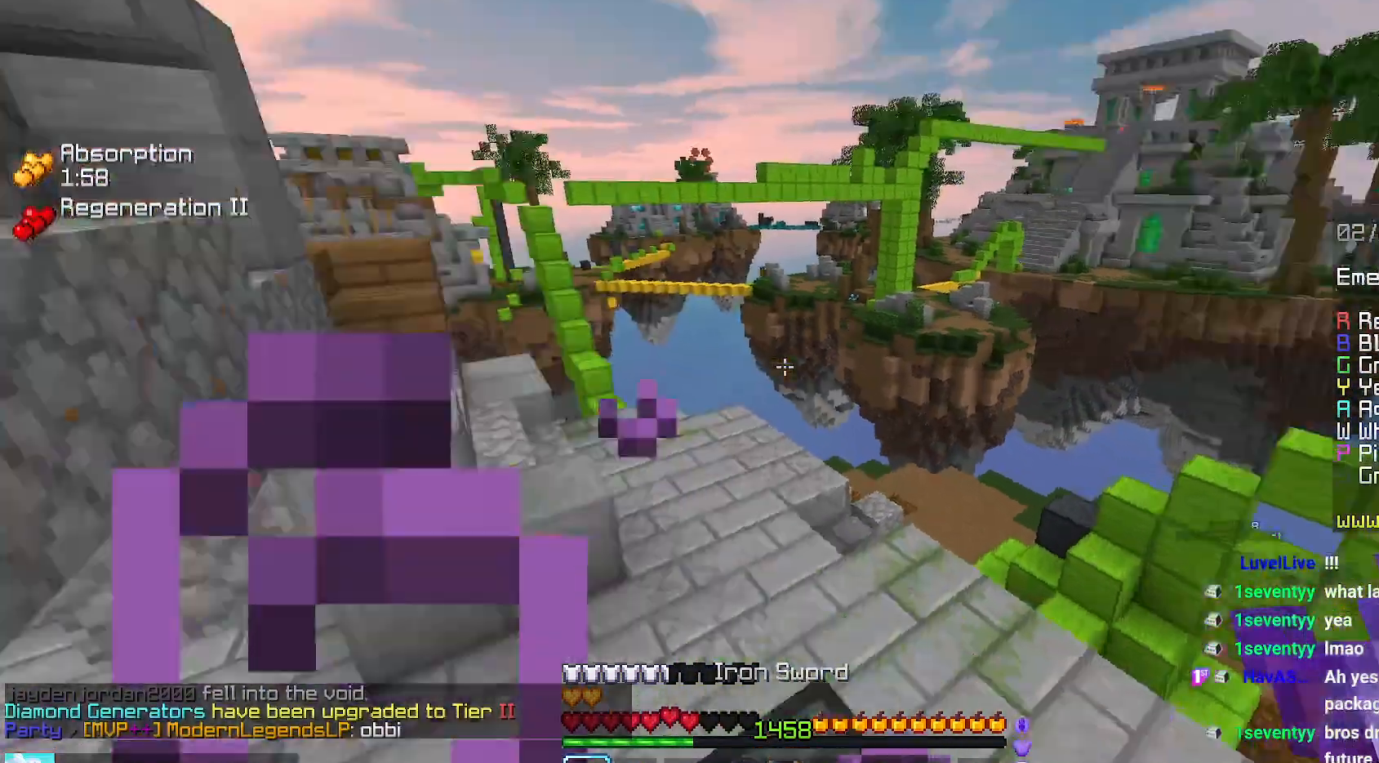
{"keys": ["up"], "mouse": [], "events": [[34, "up", "down"]]}
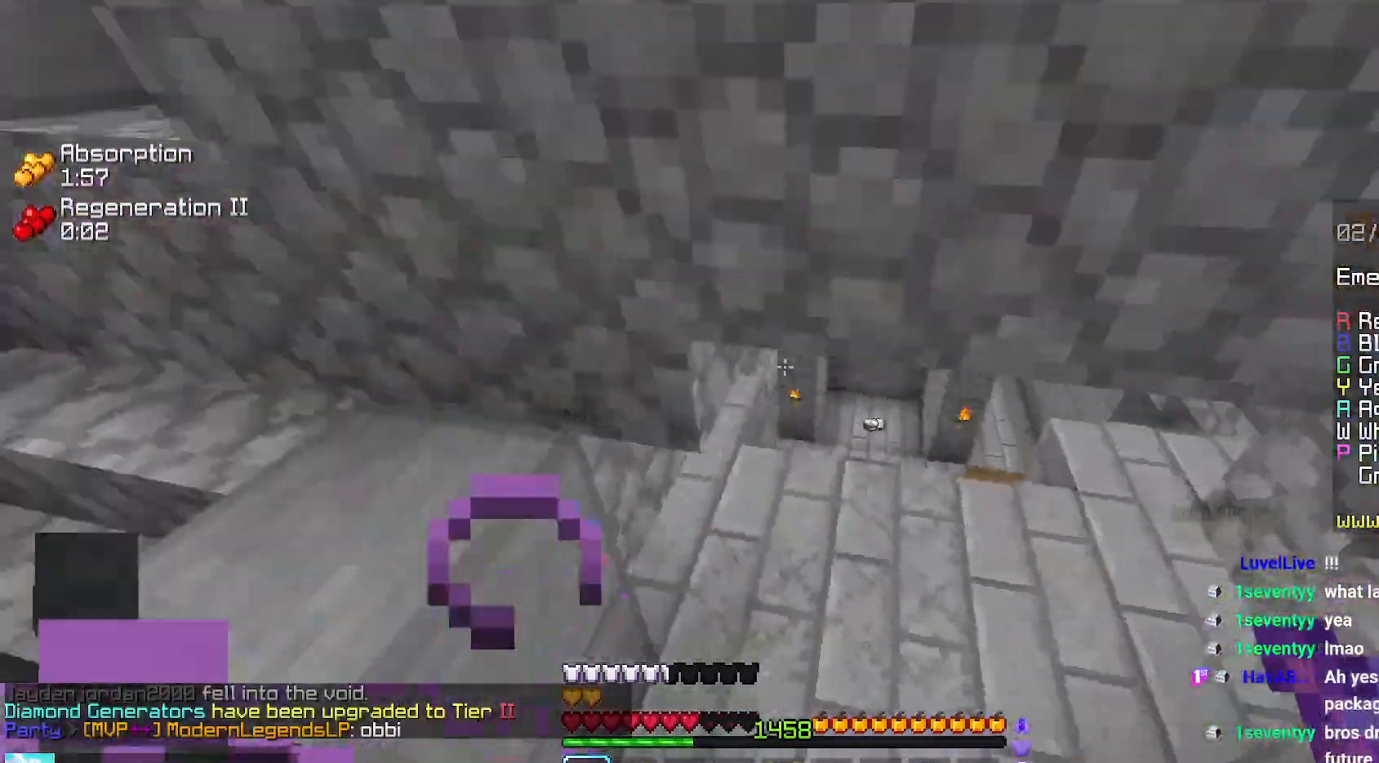
{"keys": ["down"], "mouse": [], "events": [[284, "up", "up"], [400, "down", "down"]]}
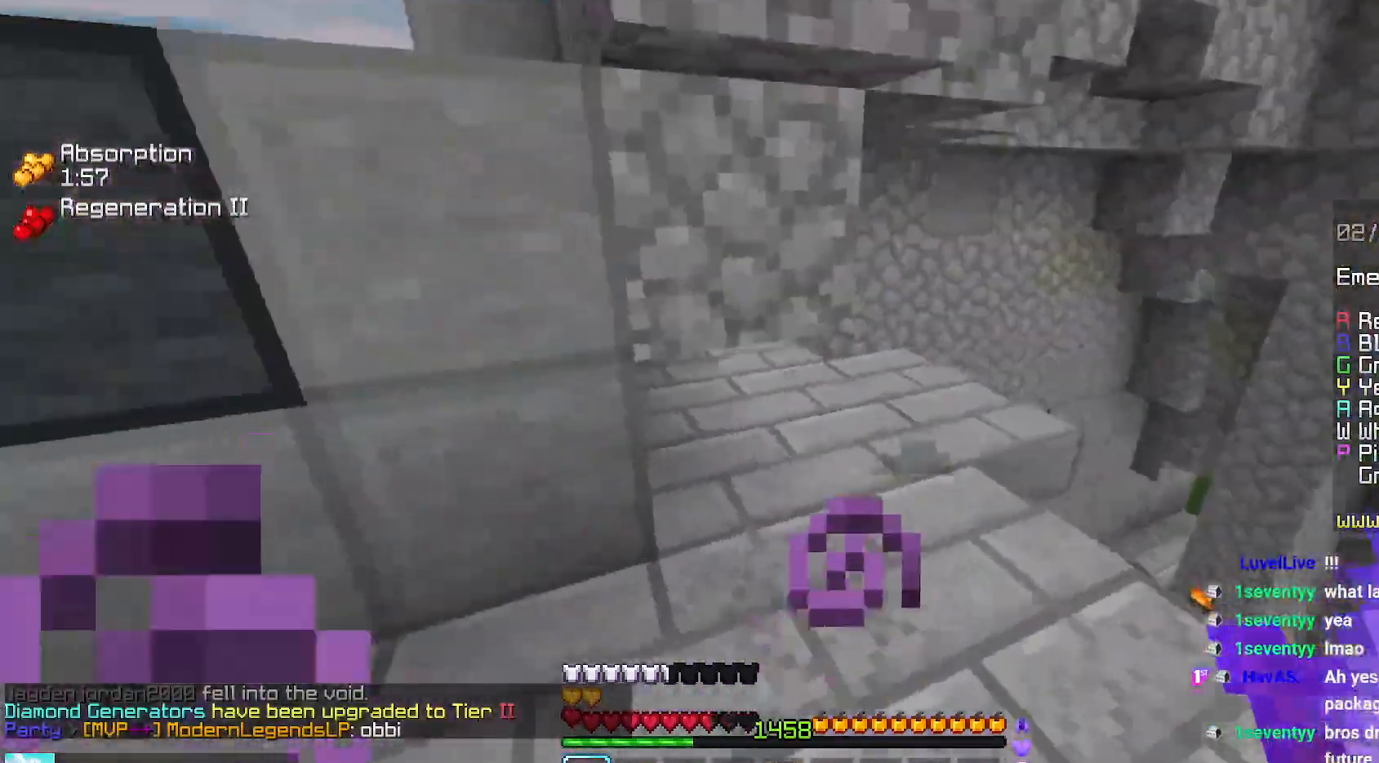
{"keys": ["down"], "mouse": [], "events": [[67, "left", "down"], [200, "left", "up"], [284, "mouse_right", "down"], [400, "mouse_right", "up"]]}
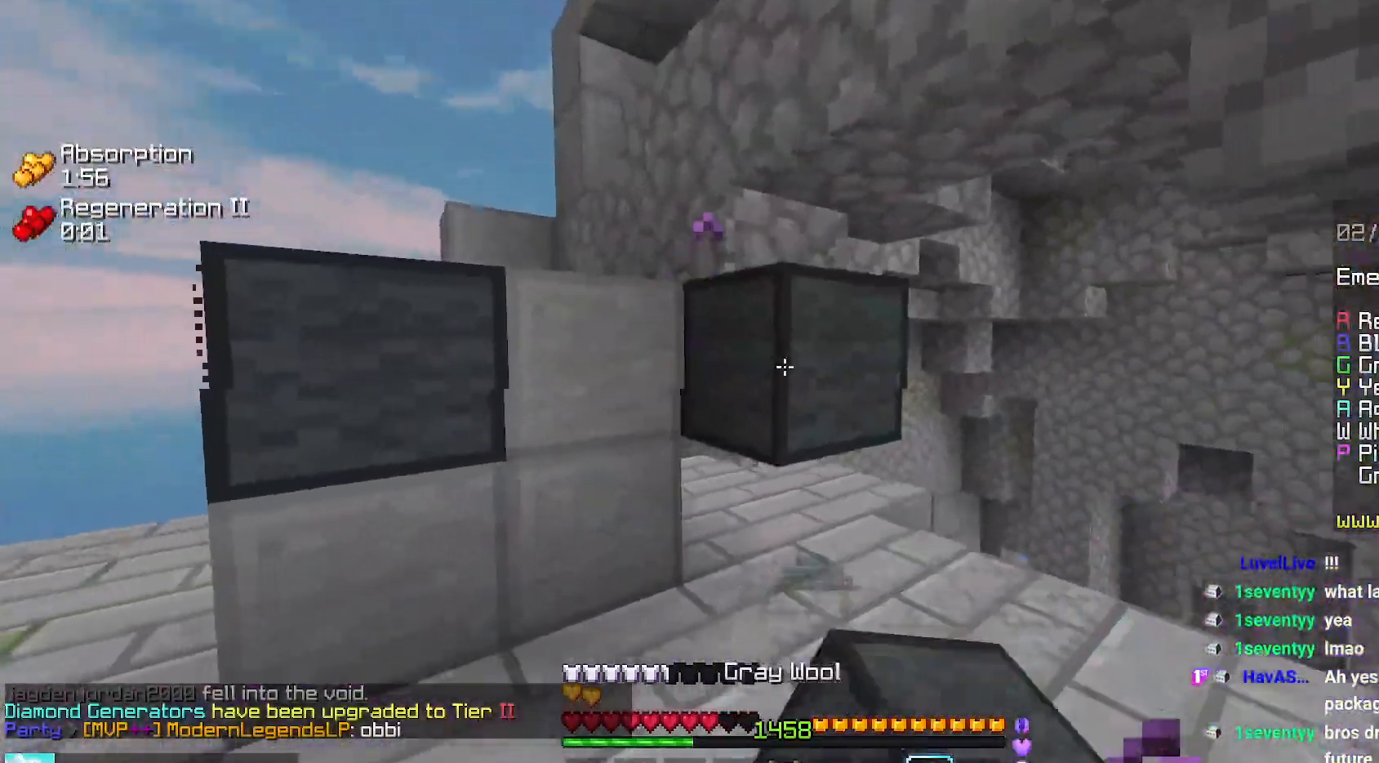
{"keys": [], "mouse": [], "events": [[17, "down", "up"], [84, "mouse_right", "down"], [167, "mouse_right", "up"]]}
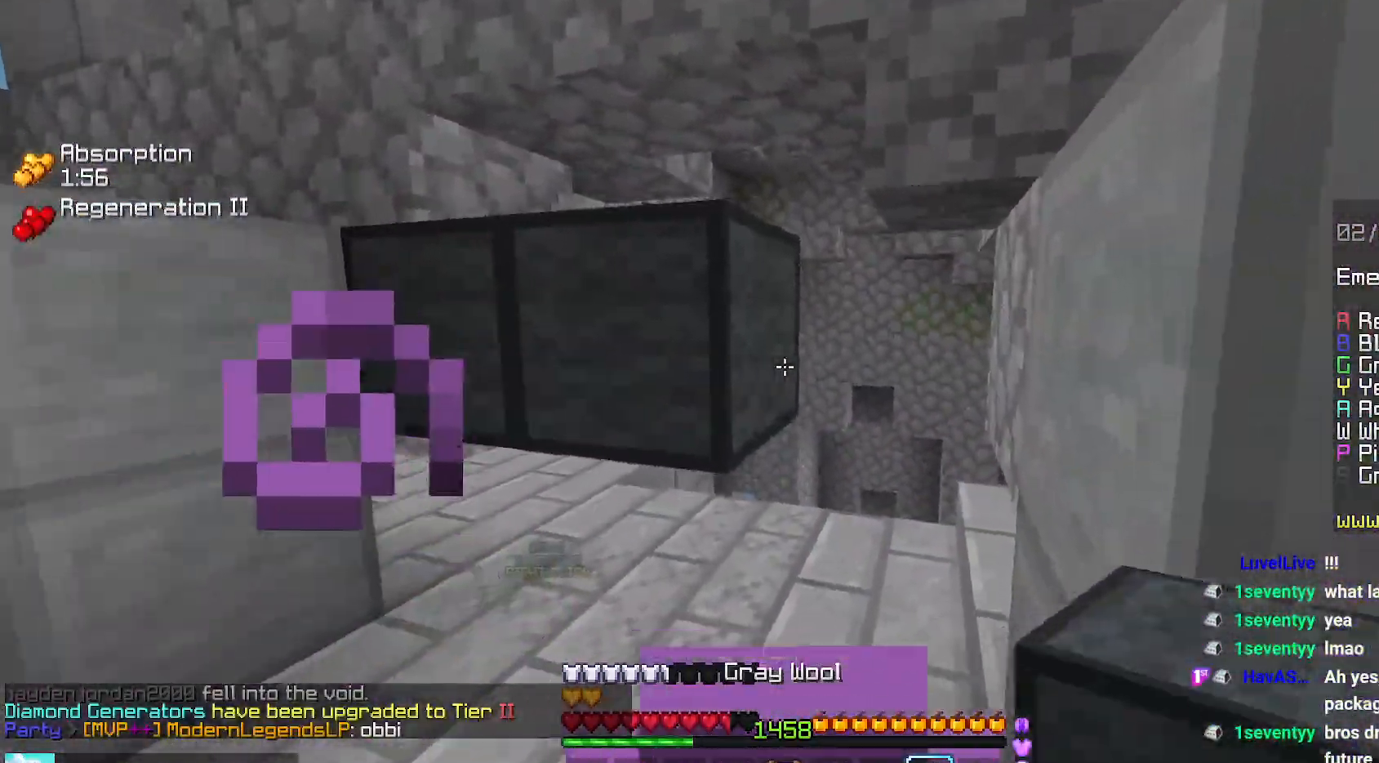
{"keys": ["up"], "mouse": [], "events": [[17, "mouse_right", "down"], [117, "mouse_right", "up"], [167, "left", "down"], [234, "up", "down"], [384, "left", "up"]]}
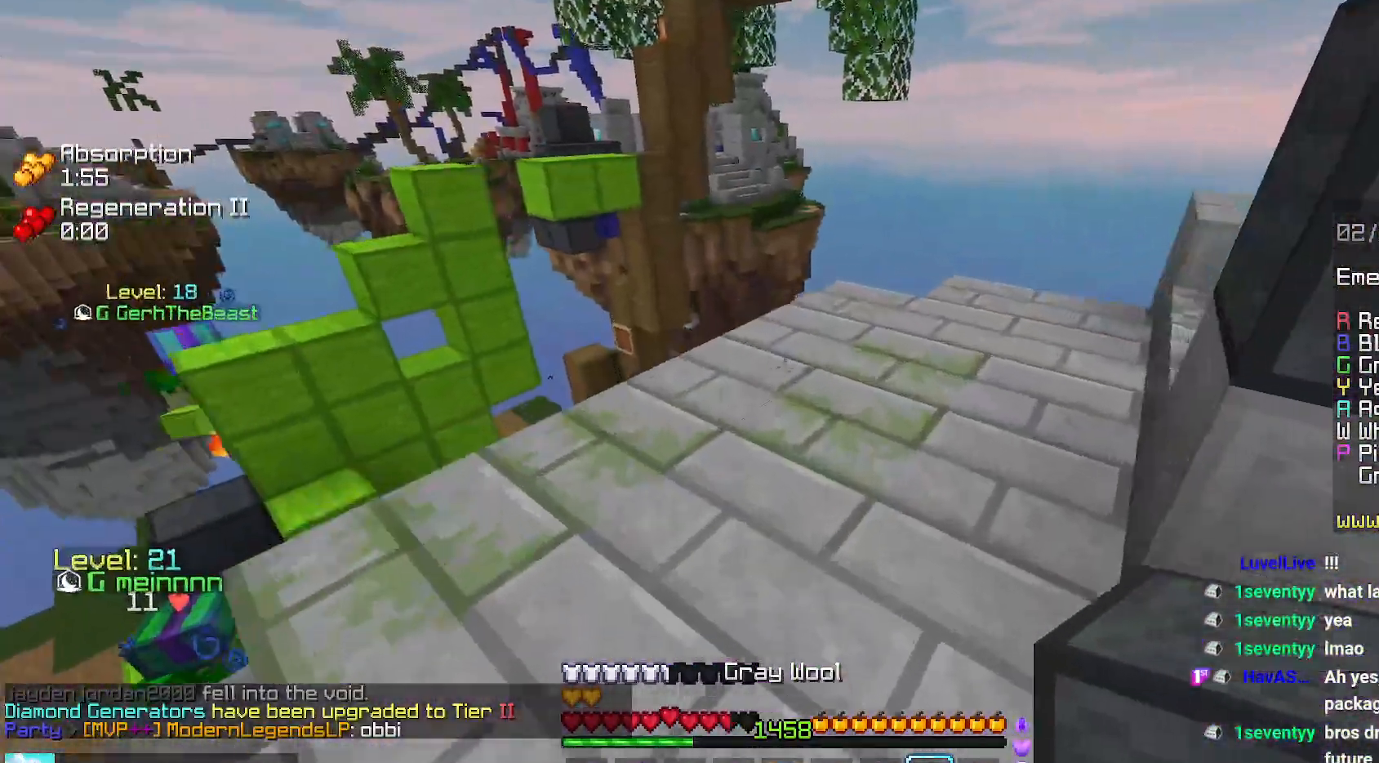
{"keys": ["right"], "mouse": [], "events": [[250, "right", "down"], [384, "up", "up"]]}
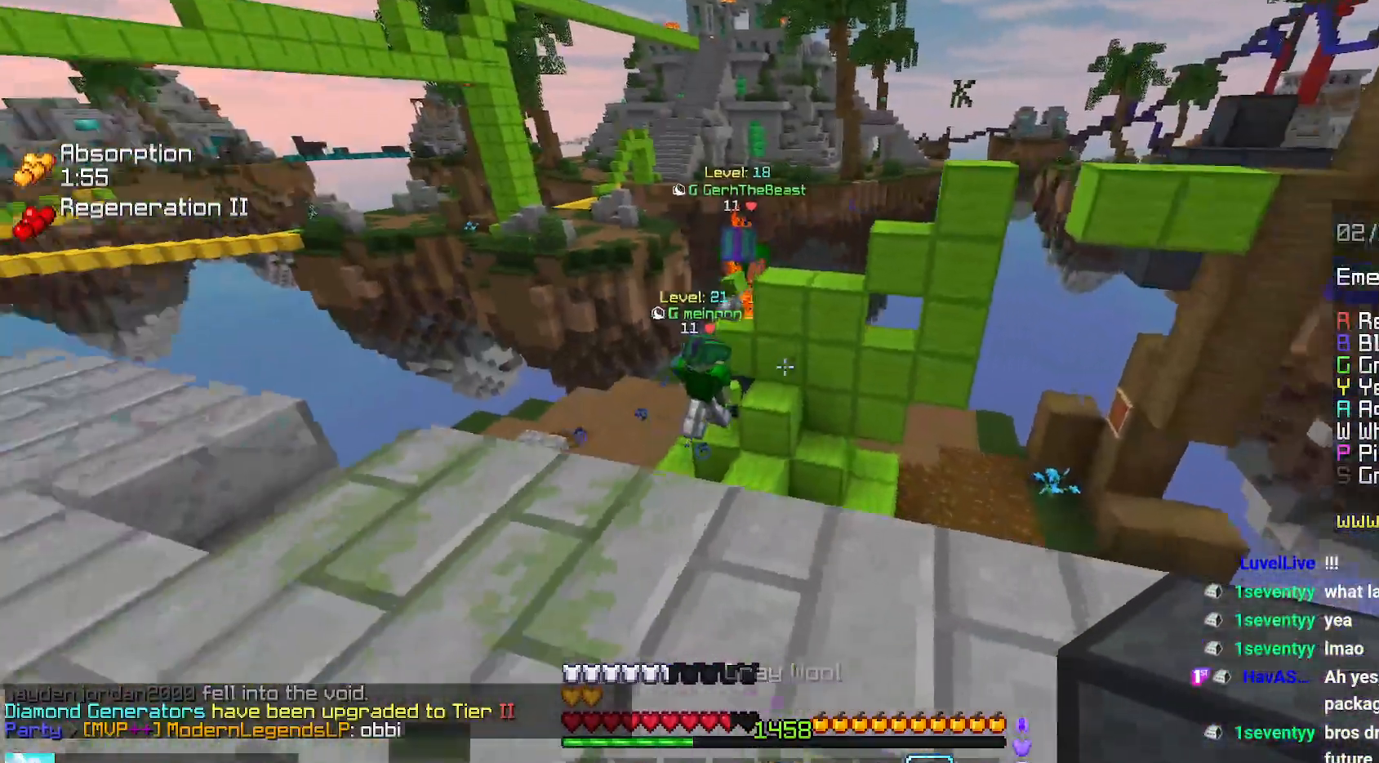
{"keys": ["left"], "mouse": [], "events": [[117, "right", "up"], [184, "left", "down"]]}
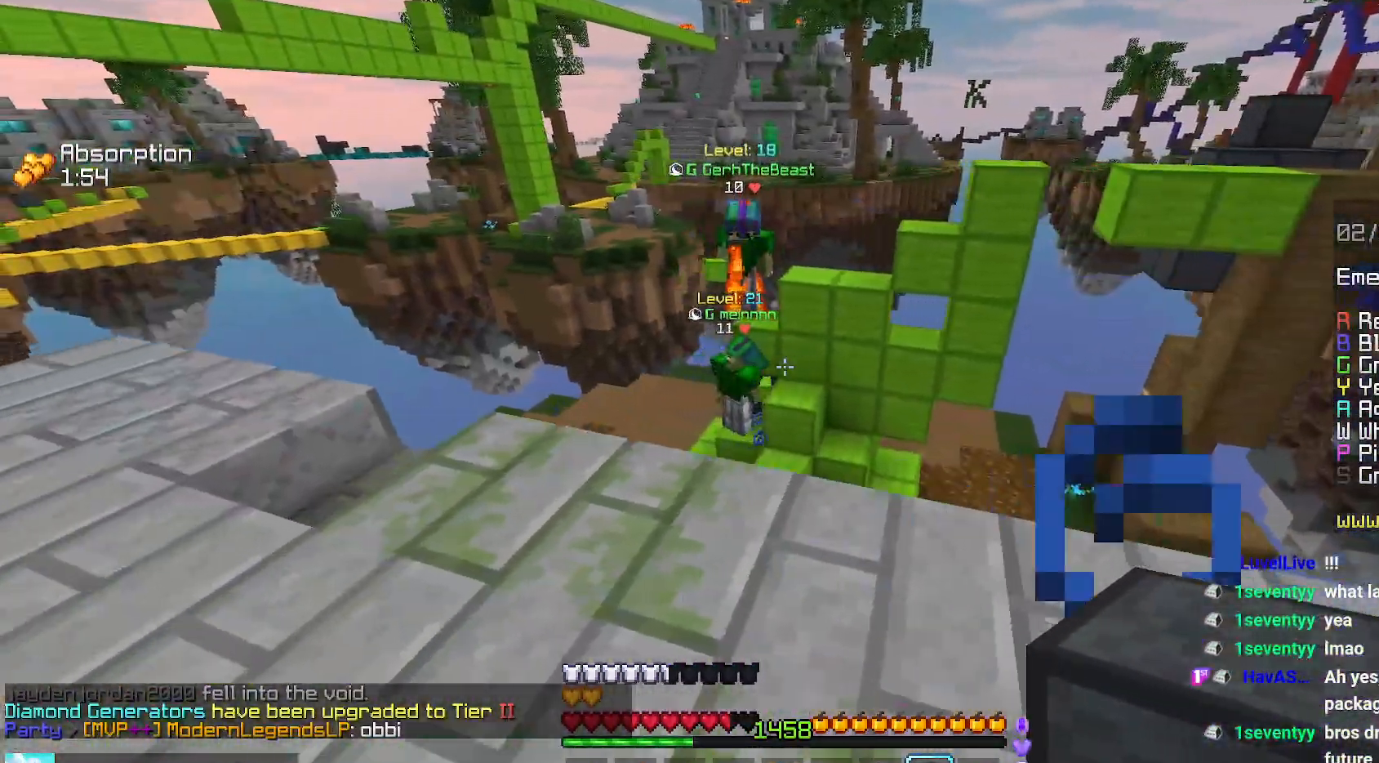
{"keys": ["left", "space", "up"], "mouse": []}
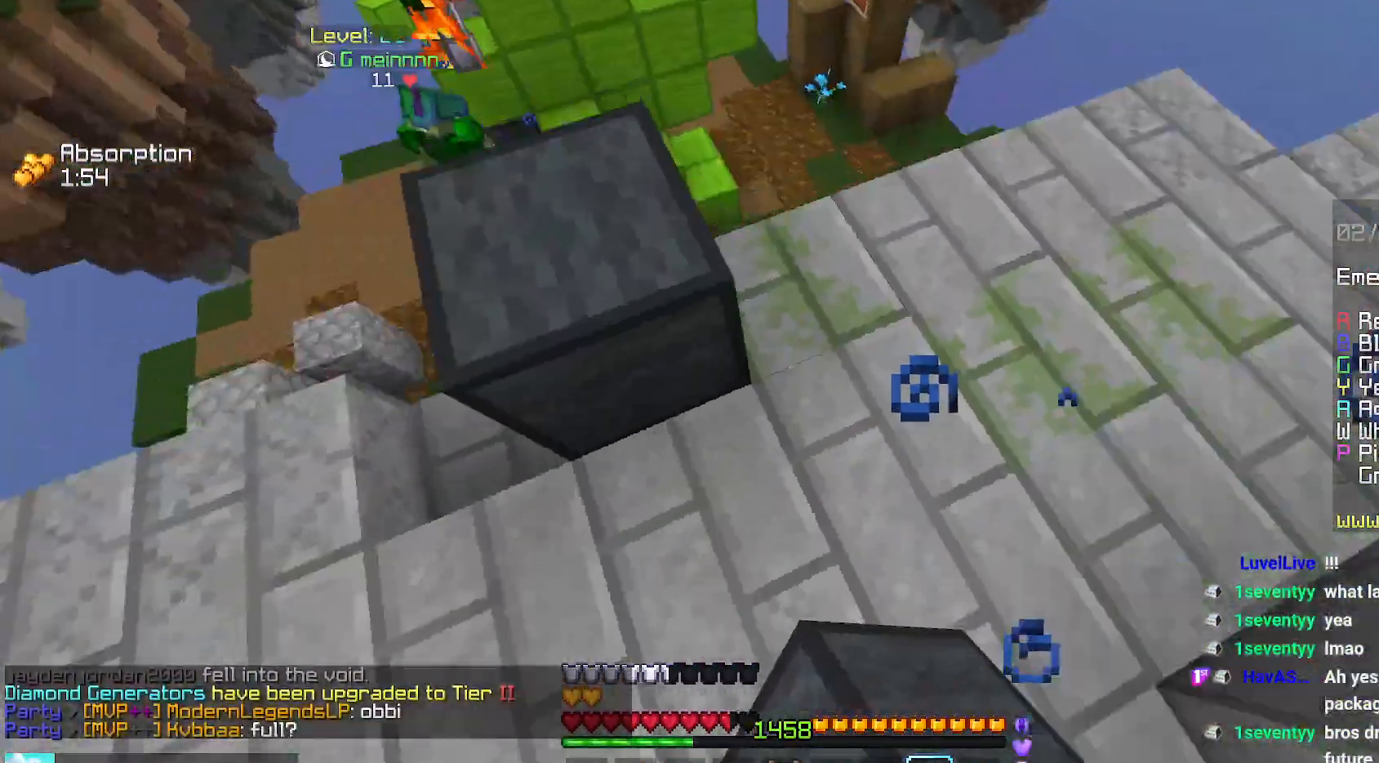
{"keys": ["down", "left"], "mouse": ["right"], "events": [[100, "space", "up"], [100, "up", "up"], [250, "down", "down"], [500, "mouse_right", "down"]]}
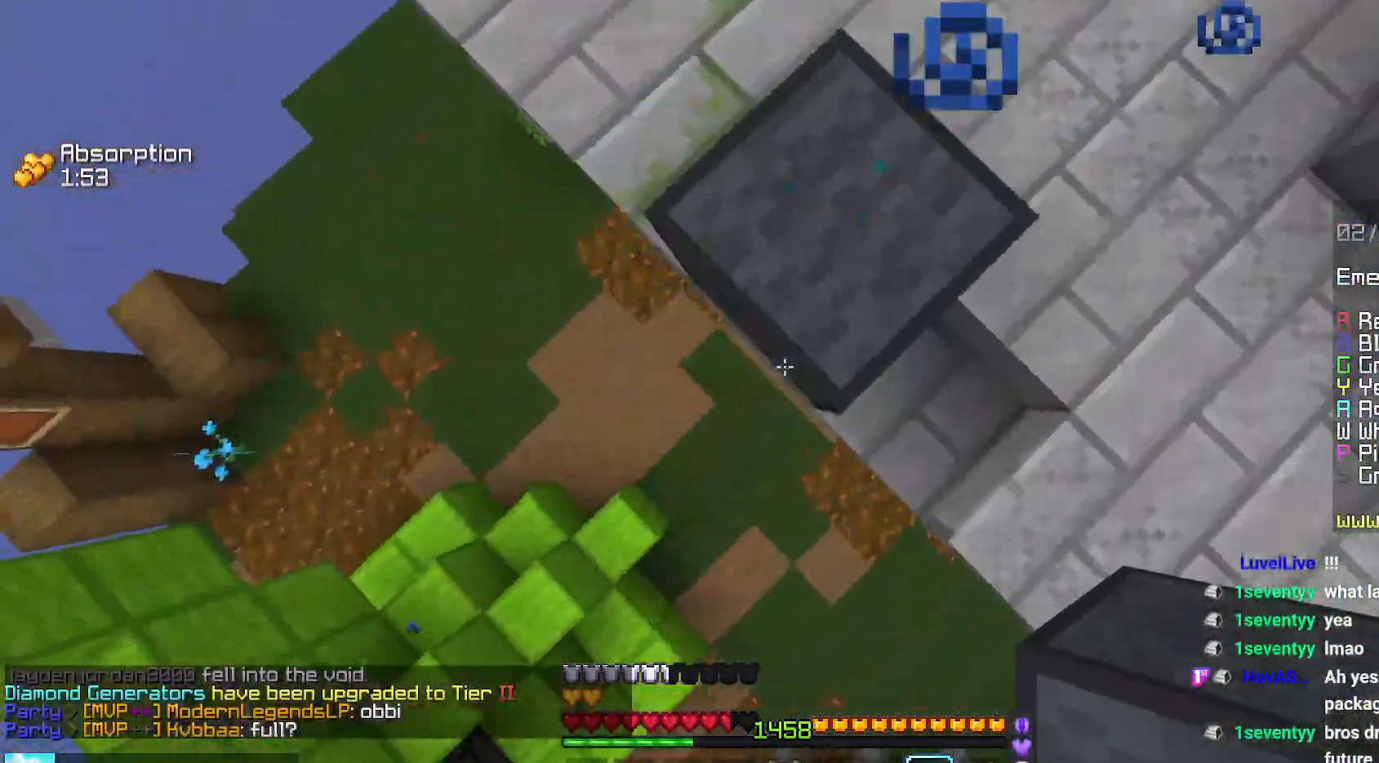
{"keys": ["down", "left", "space"], "mouse": ["right"], "events": [[17, "space", "down"], [100, "mouse_right", "up"], [150, "space", "up"], [167, "mouse_right", "down"], [200, "mouse_right", "up"], [267, "mouse_right", "down"], [400, "mouse_right", "up"], [467, "mouse_right", "down"], [484, "space", "down"]]}
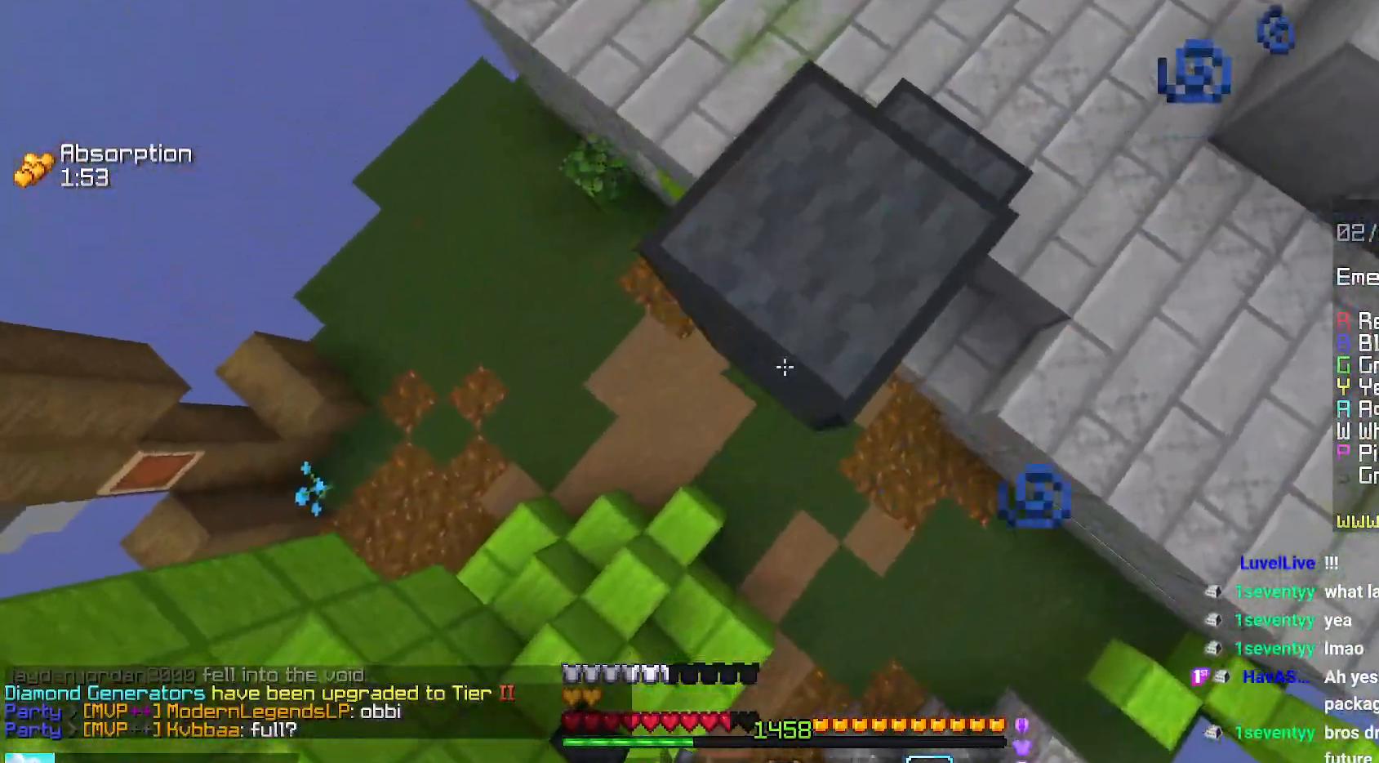
{"keys": ["down", "left", "space"], "mouse": ["right"], "events": [[67, "mouse_right", "up"], [150, "mouse_right", "down"], [167, "space", "up"], [267, "mouse_right", "up"], [334, "mouse_right", "down"], [467, "space", "down"]]}
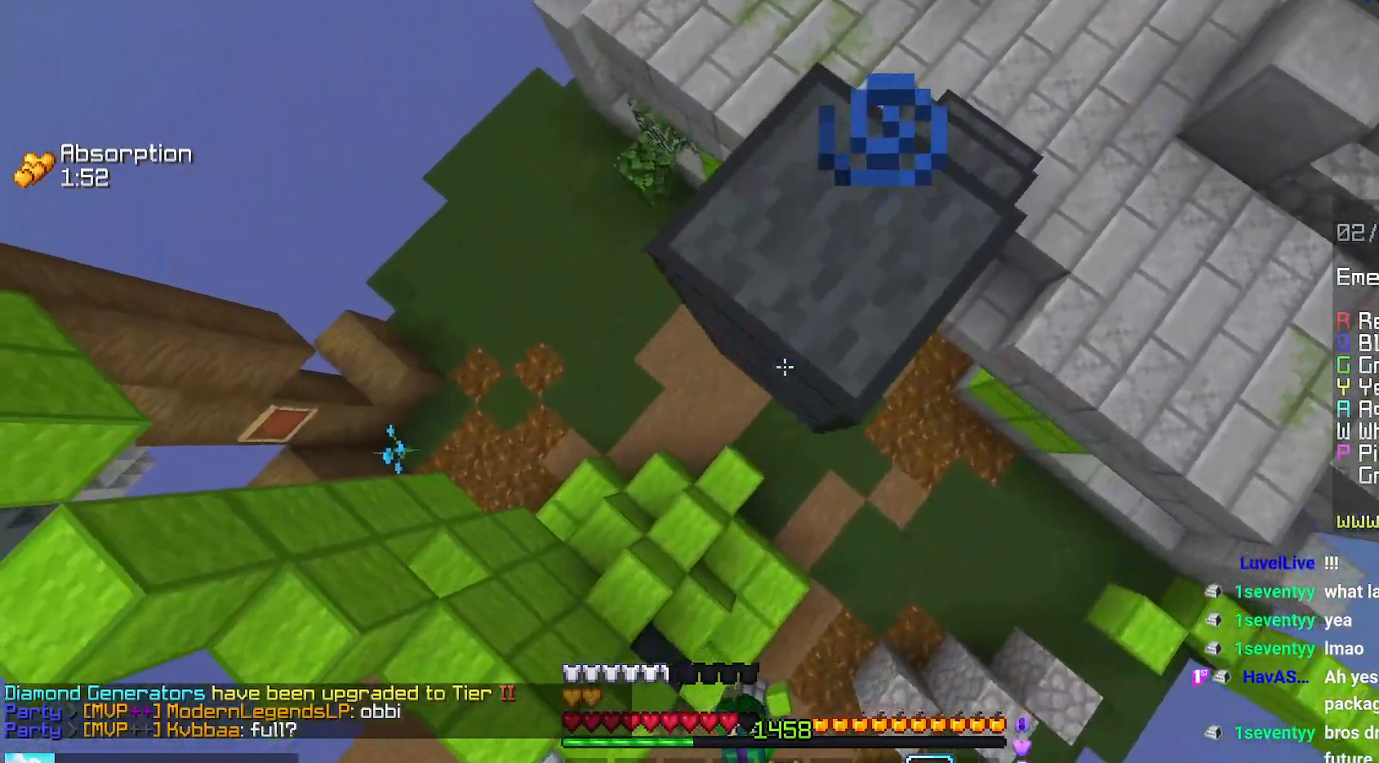
{"keys": ["up"], "mouse": [], "events": [[150, "space", "up"], [217, "mouse_right", "up"], [284, "mouse_right", "down"], [367, "down", "up"], [400, "mouse_right", "up"], [417, "left", "up"], [434, "up", "down"]]}
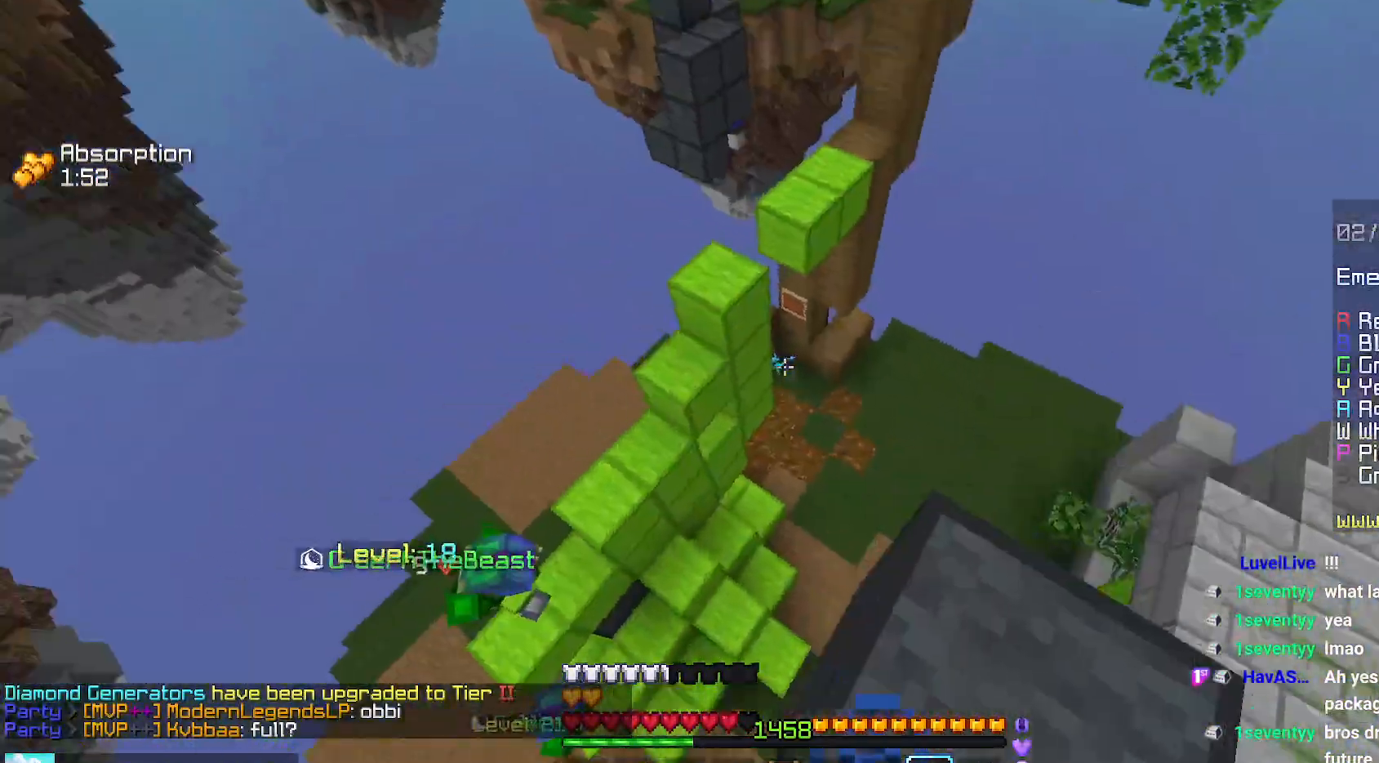
{"keys": ["space", "up"], "mouse": [], "events": [[84, "space", "down"], [267, "left", "down"], [384, "left", "up"], [417, "space", "up"], [450, "space", "down"]]}
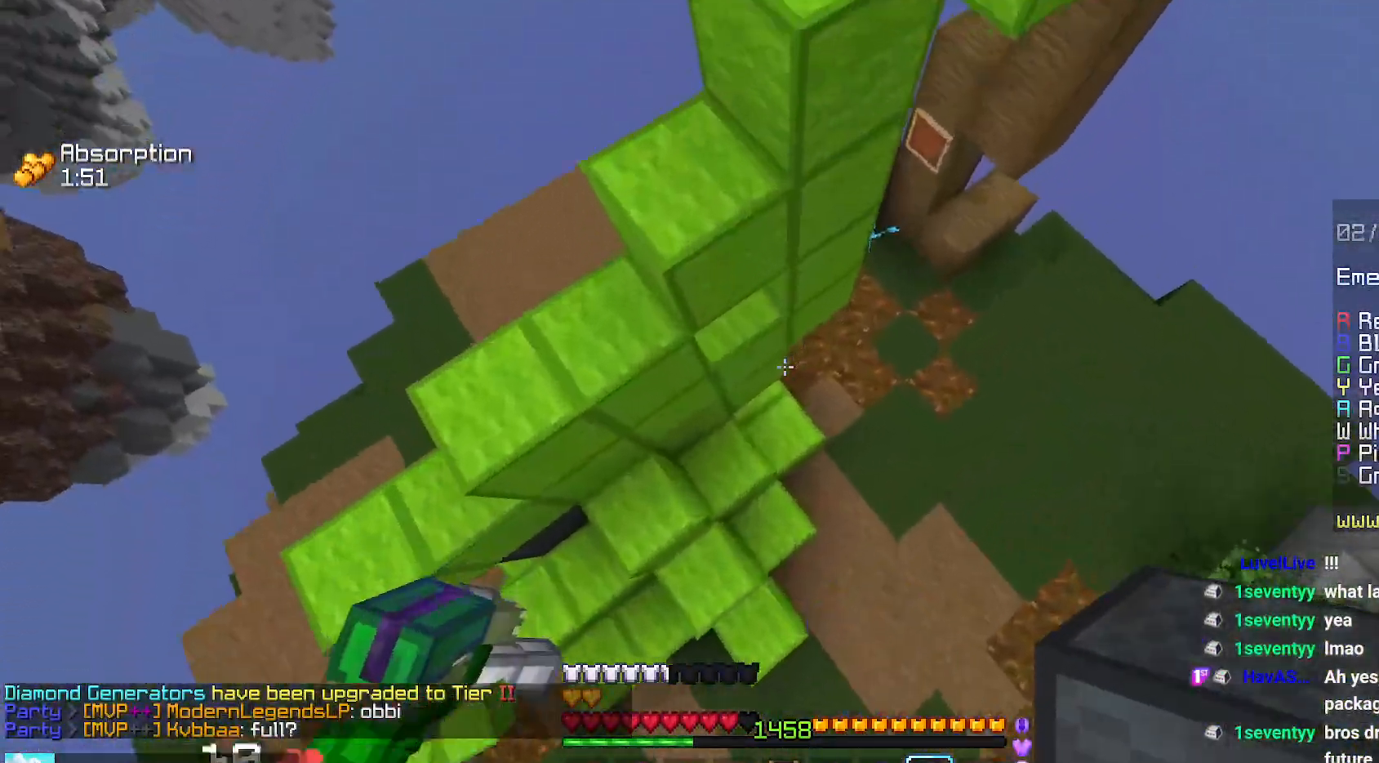
{"keys": ["right", "up"], "mouse": [], "events": [[34, "space", "up"], [134, "mouse_right", "down"], [217, "mouse_right", "up"], [234, "right", "down"]]}
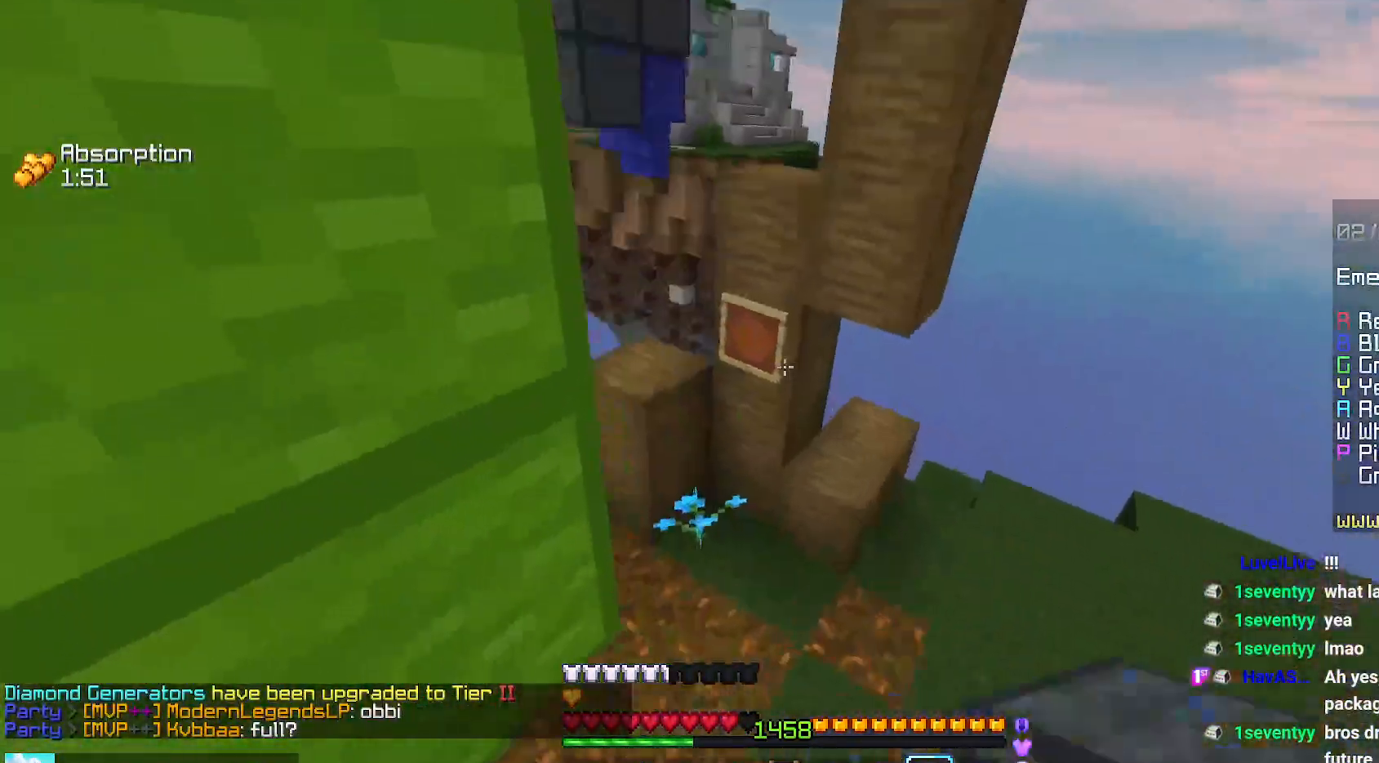
{"keys": ["left", "up"], "mouse": [], "events": [[100, "right", "up"], [284, "left", "down"]]}
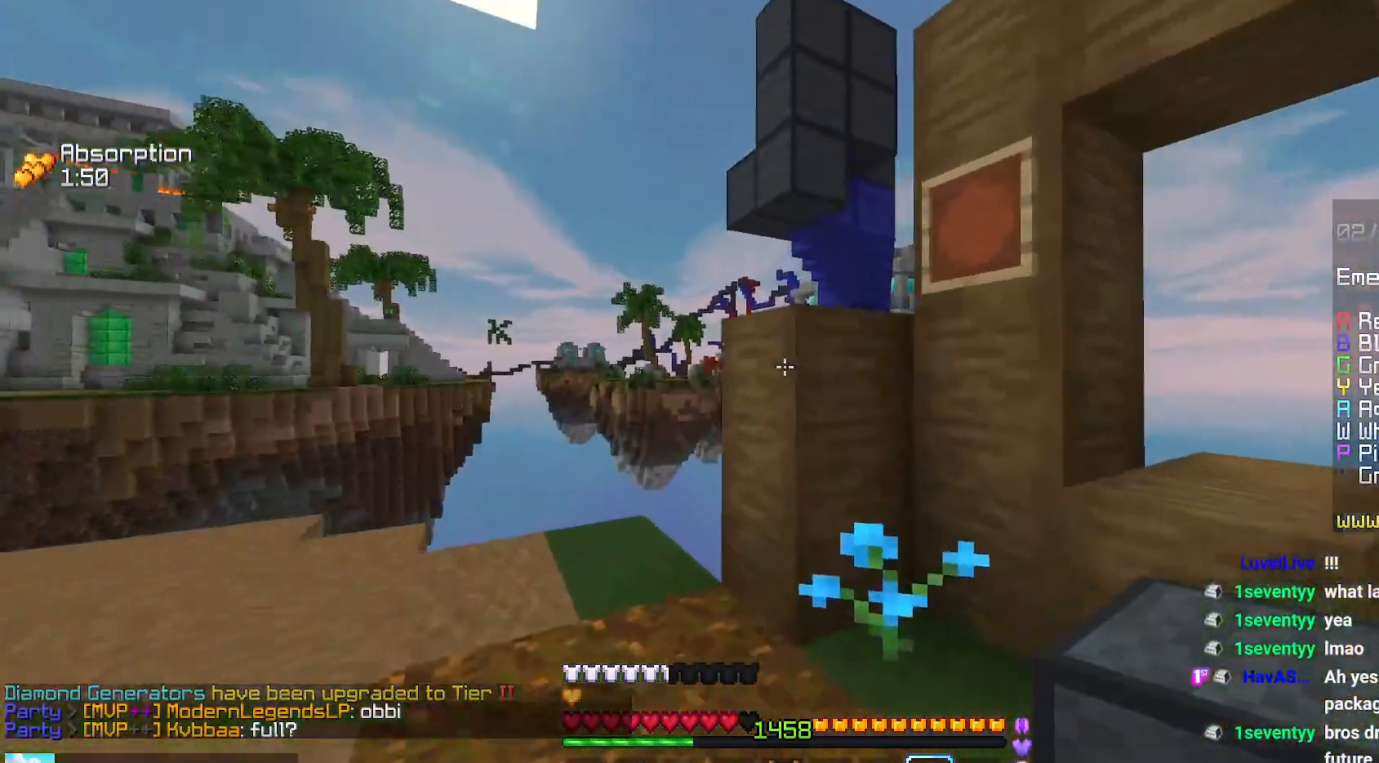
{"keys": ["left", "up"], "mouse": [], "events": []}
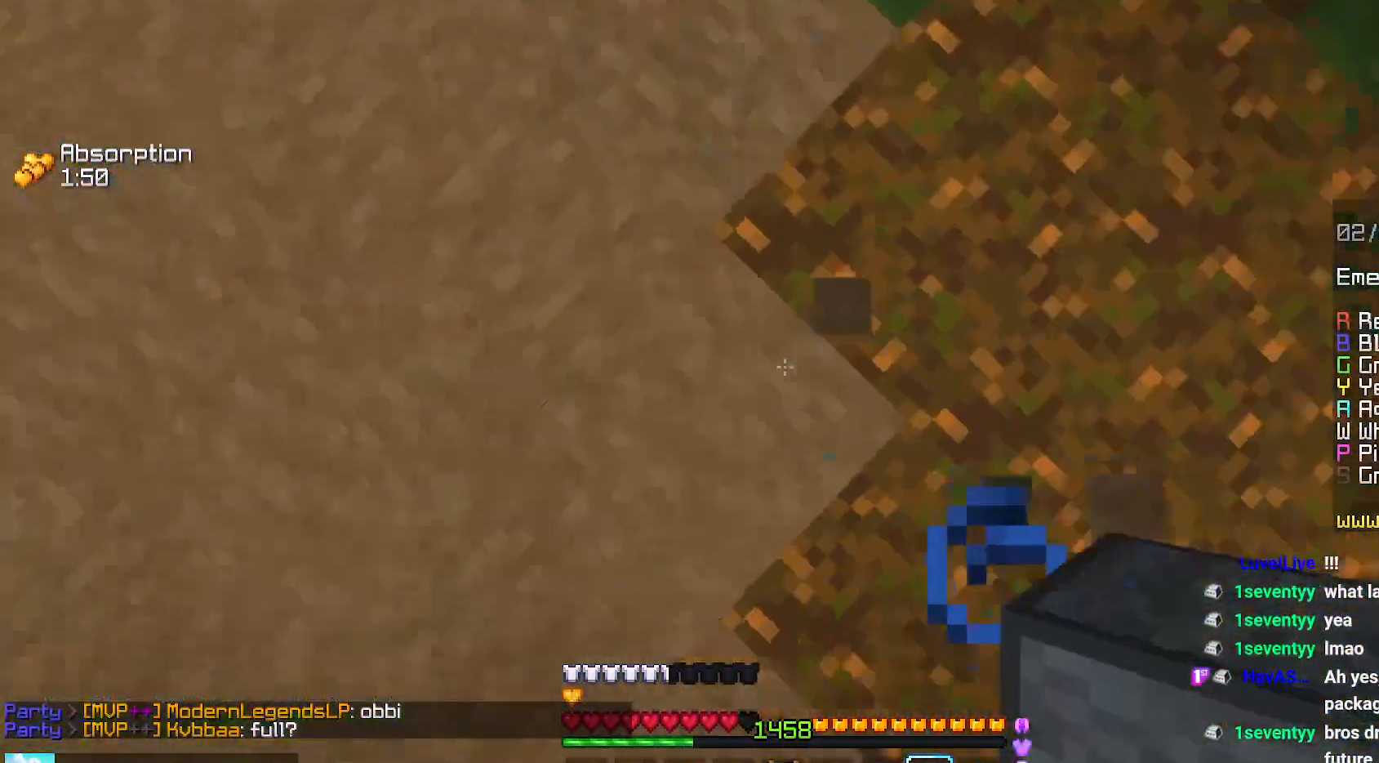
{"keys": ["space", "up"], "mouse": [], "events": [[150, "mouse_right", "down"], [200, "left", "up"], [234, "mouse_right", "up"], [250, "space", "down"]]}